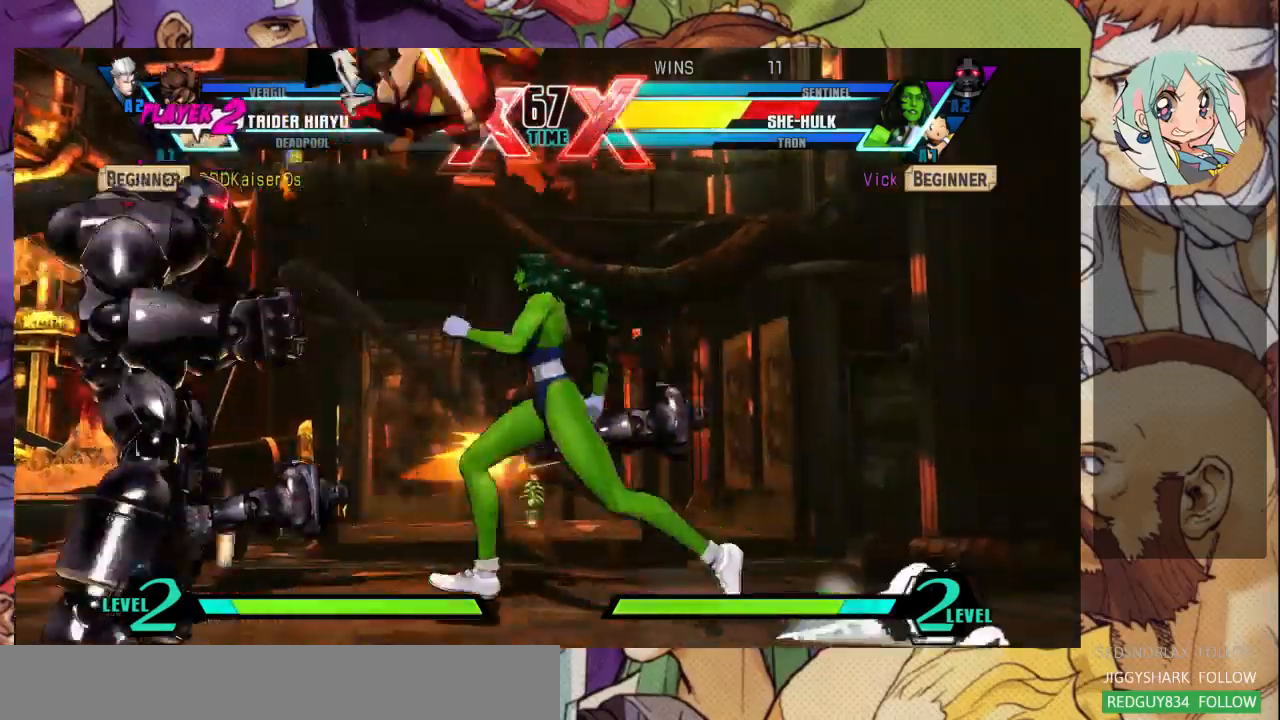
Gameplay with a controller (arcade stick); each line is a JSON object with the inputs held at the frame after it (dt_ms = milliseconds from this image to that frame). "events" lists button and stick changes between this image and that frame as [ms after this image, input, new state], when the widget could be followed in between. Not read: L3 R3.
{"dt_ms": 500, "buttons": ["R1"], "left_stick": "up", "events": [[33, "left_stick", "up-left"], [100, "SQUARE", "down"], [167, "left_stick", "up"], [233, "SQUARE", "up"], [267, "TRIANGLE", "down"], [400, "TRIANGLE", "up"], [467, "R1", "down"]]}
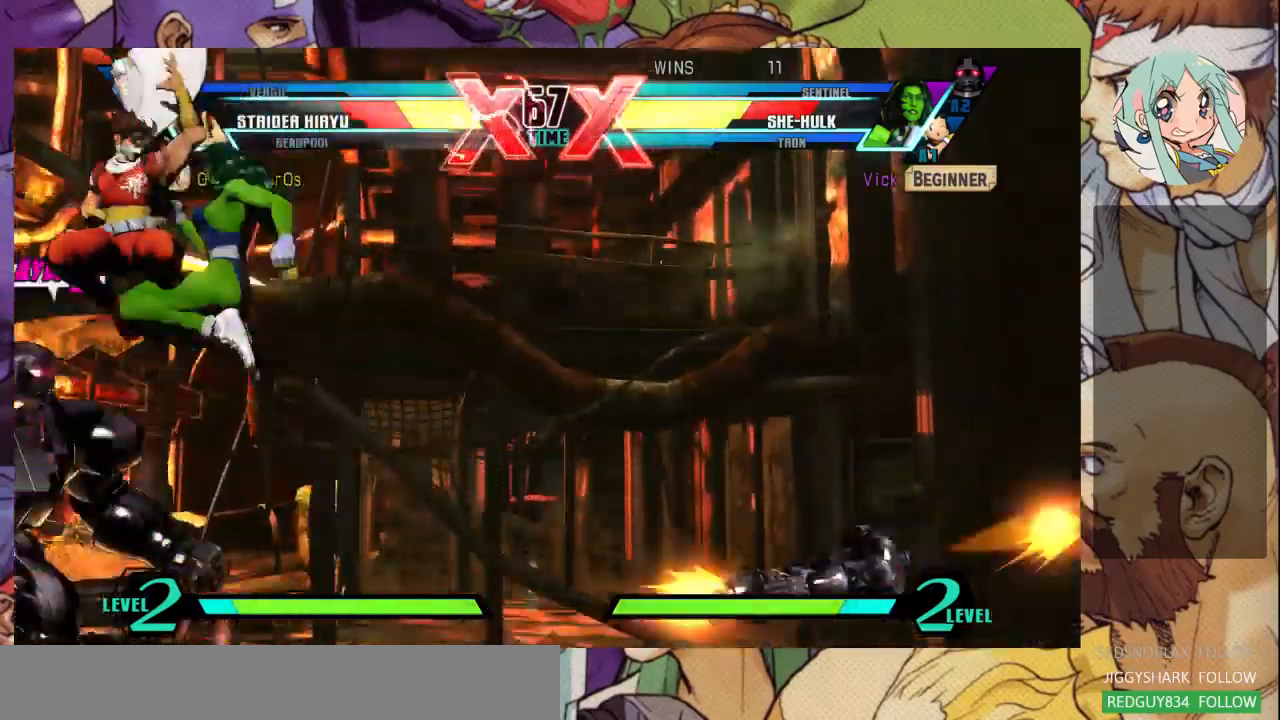
{"dt_ms": 500, "buttons": [], "left_stick": "down-right", "events": [[133, "R1", "up"], [300, "left_stick", "down-right"]]}
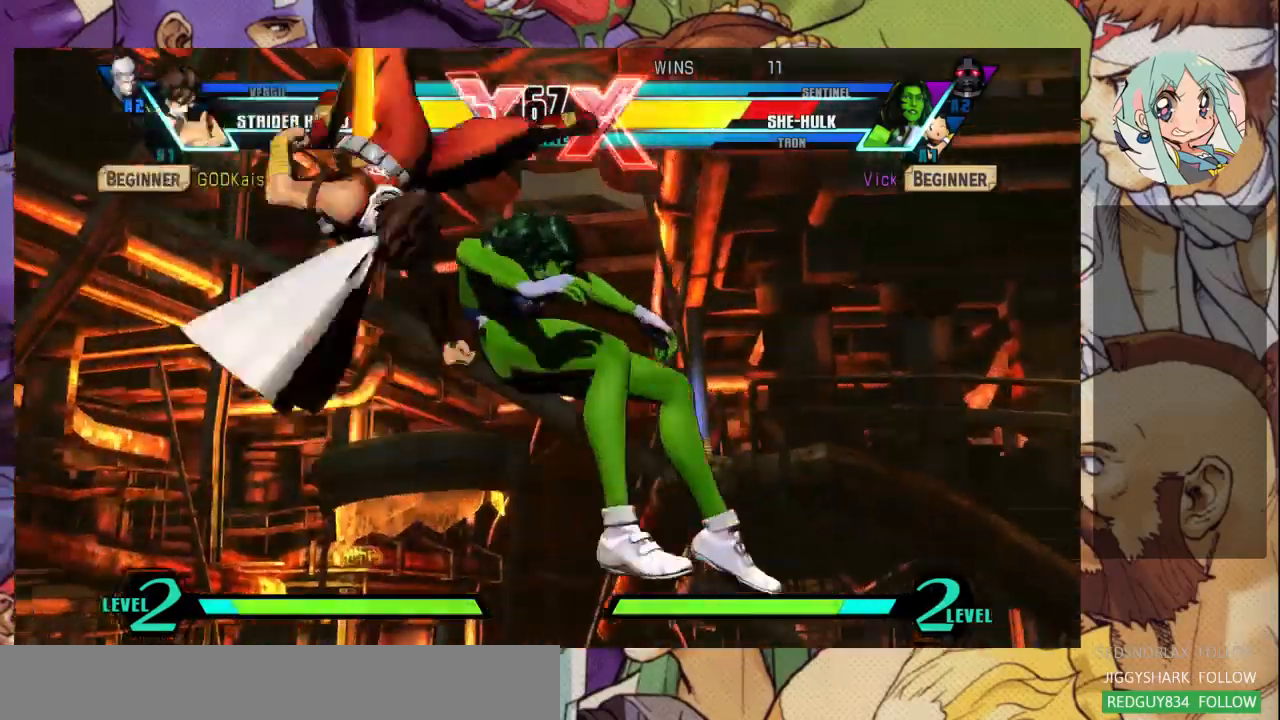
{"dt_ms": 500, "buttons": ["SQUARE"], "left_stick": "right", "events": [[167, "SQUARE", "down"], [167, "left_stick", "center"], [300, "SQUARE", "up"], [367, "SQUARE", "down"], [433, "left_stick", "right"]]}
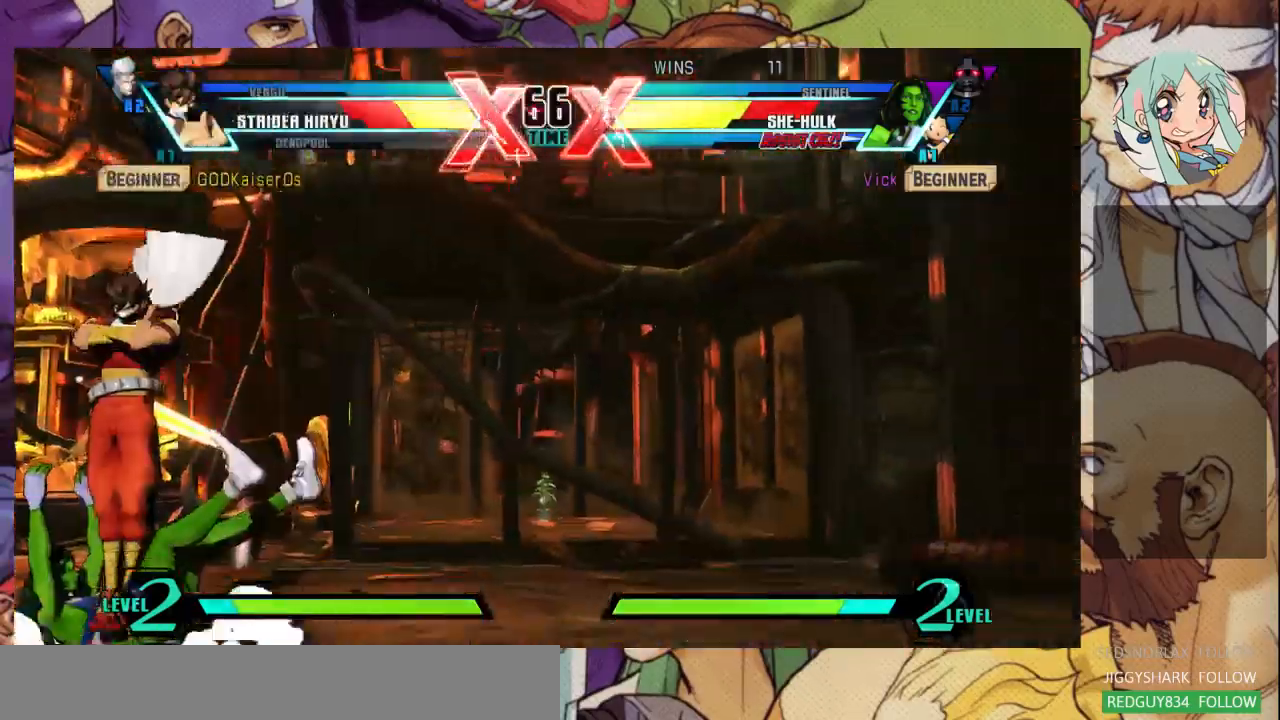
{"dt_ms": 500, "buttons": ["SQUARE"], "left_stick": "right", "events": []}
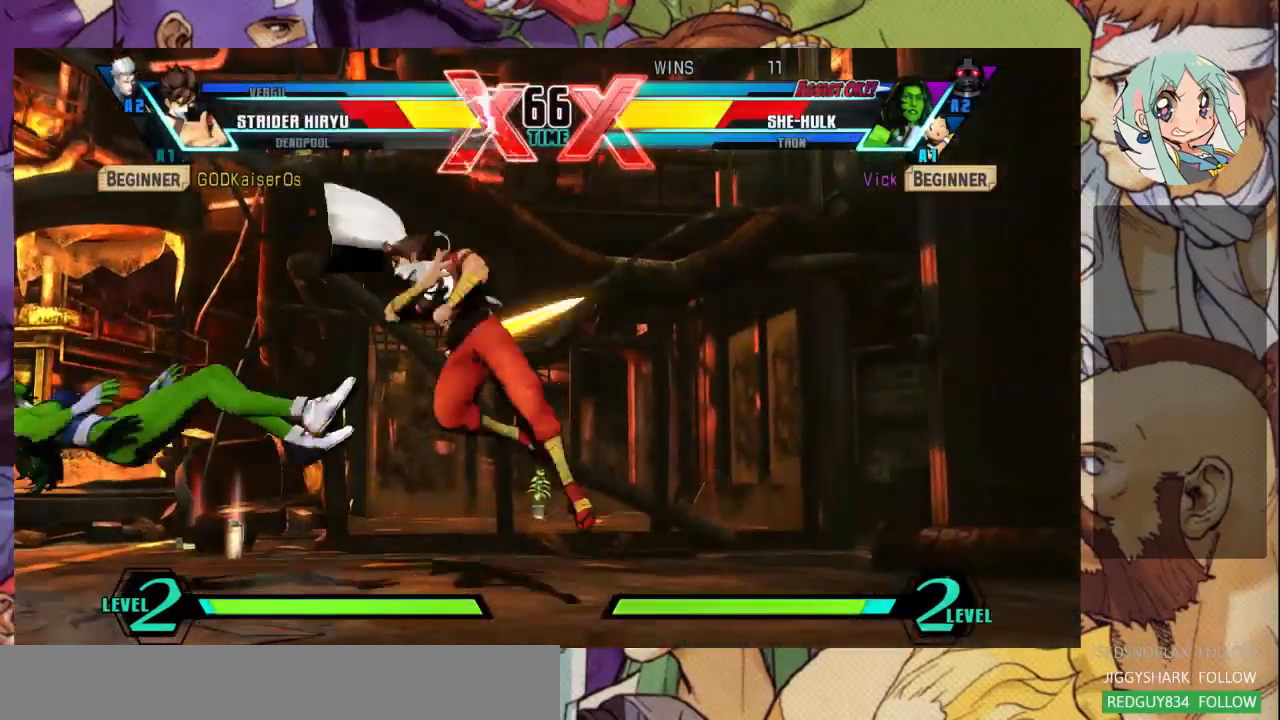
{"dt_ms": 500, "buttons": ["SQUARE"], "left_stick": "right", "events": []}
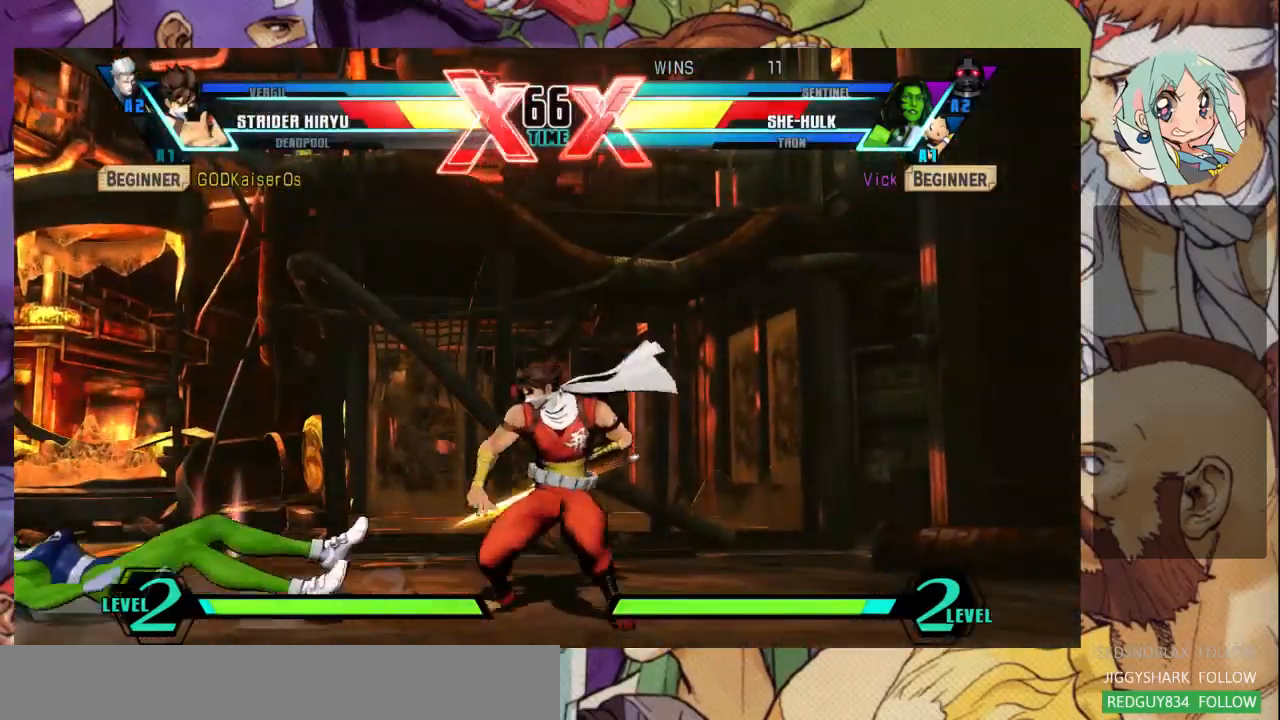
{"dt_ms": 500, "buttons": ["SQUARE"], "left_stick": "down-right", "events": [[300, "left_stick", "down-right"]]}
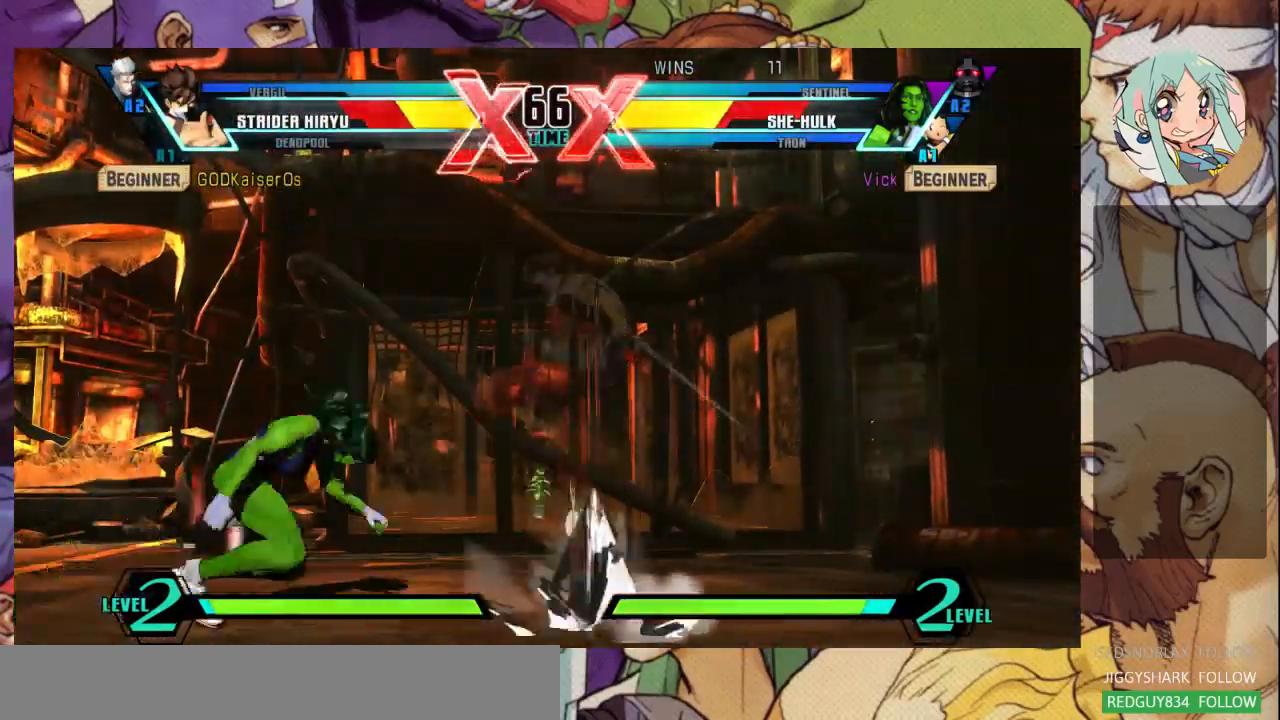
{"dt_ms": 500, "buttons": [], "left_stick": "right", "events": [[33, "SQUARE", "up"], [433, "left_stick", "right"]]}
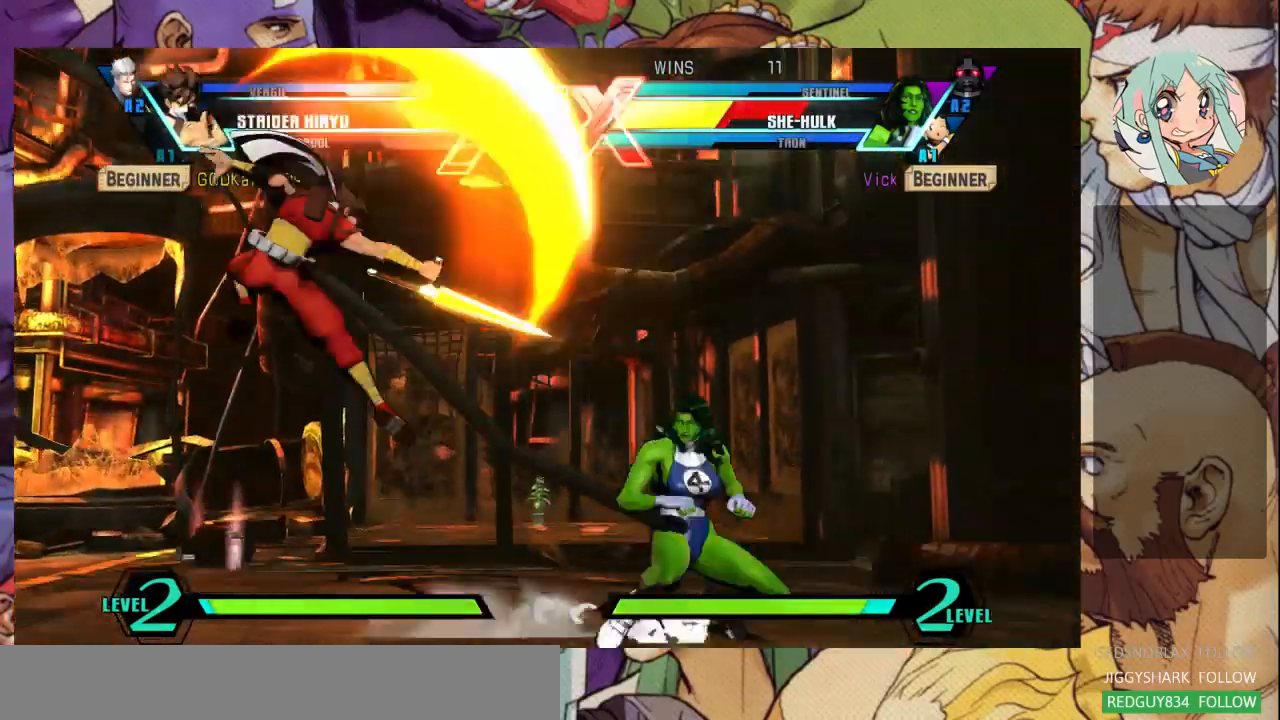
{"dt_ms": 500, "buttons": [], "left_stick": "down-right", "events": [[200, "left_stick", "down-right"]]}
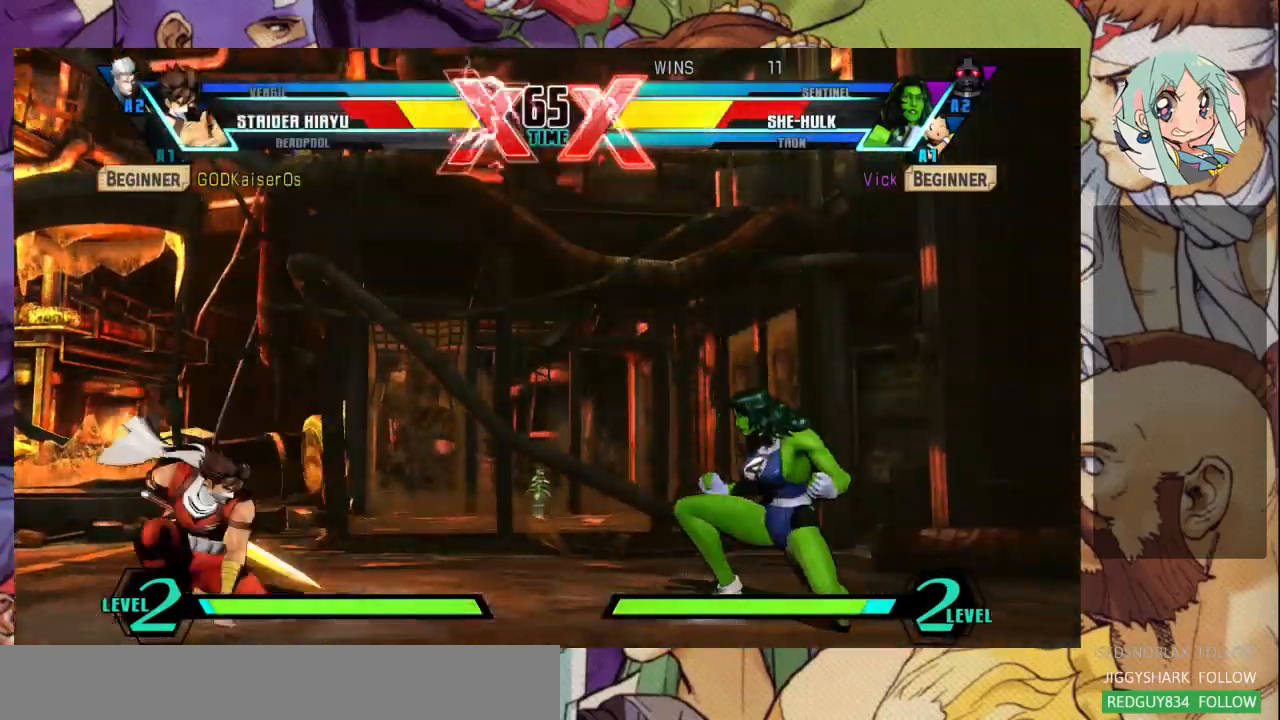
{"dt_ms": 500, "buttons": [], "left_stick": "right", "events": [[433, "left_stick", "right"]]}
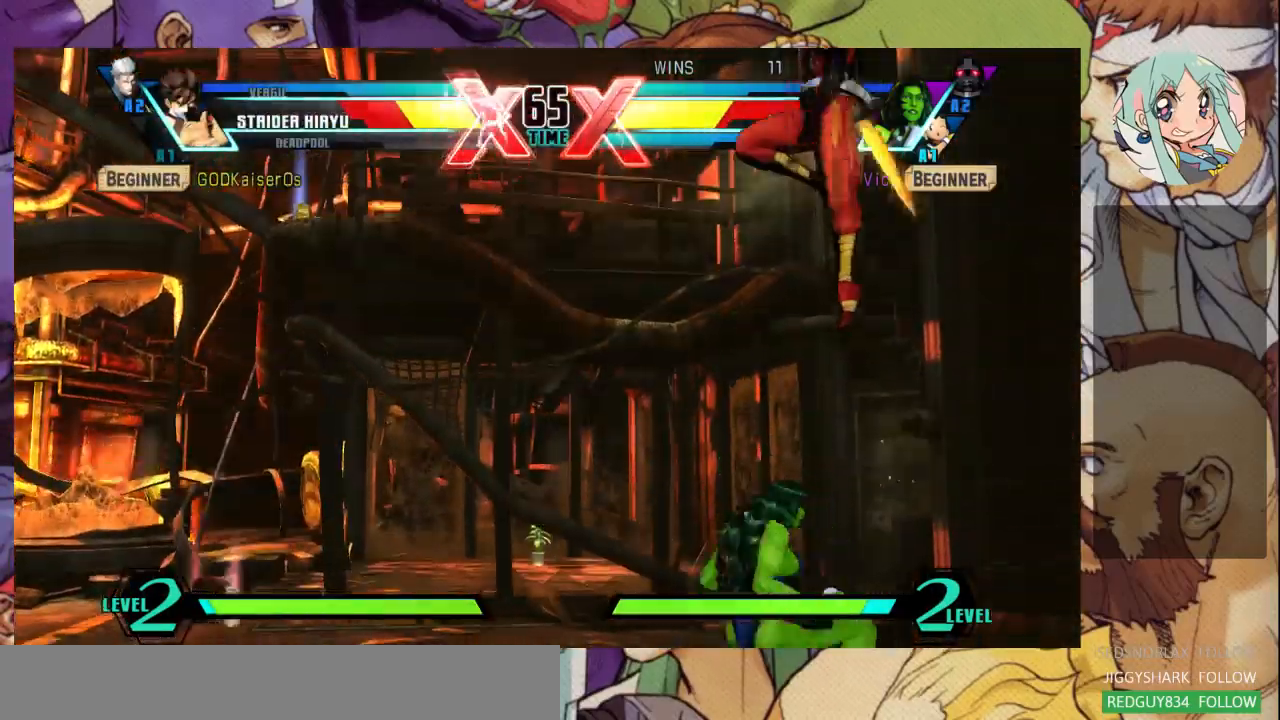
{"dt_ms": 500, "buttons": [], "left_stick": "right", "events": [[300, "R1", "down"], [300, "SQUARE", "down"], [300, "TRIANGLE", "down"], [400, "SQUARE", "up"], [400, "TRIANGLE", "up"], [467, "R1", "up"]]}
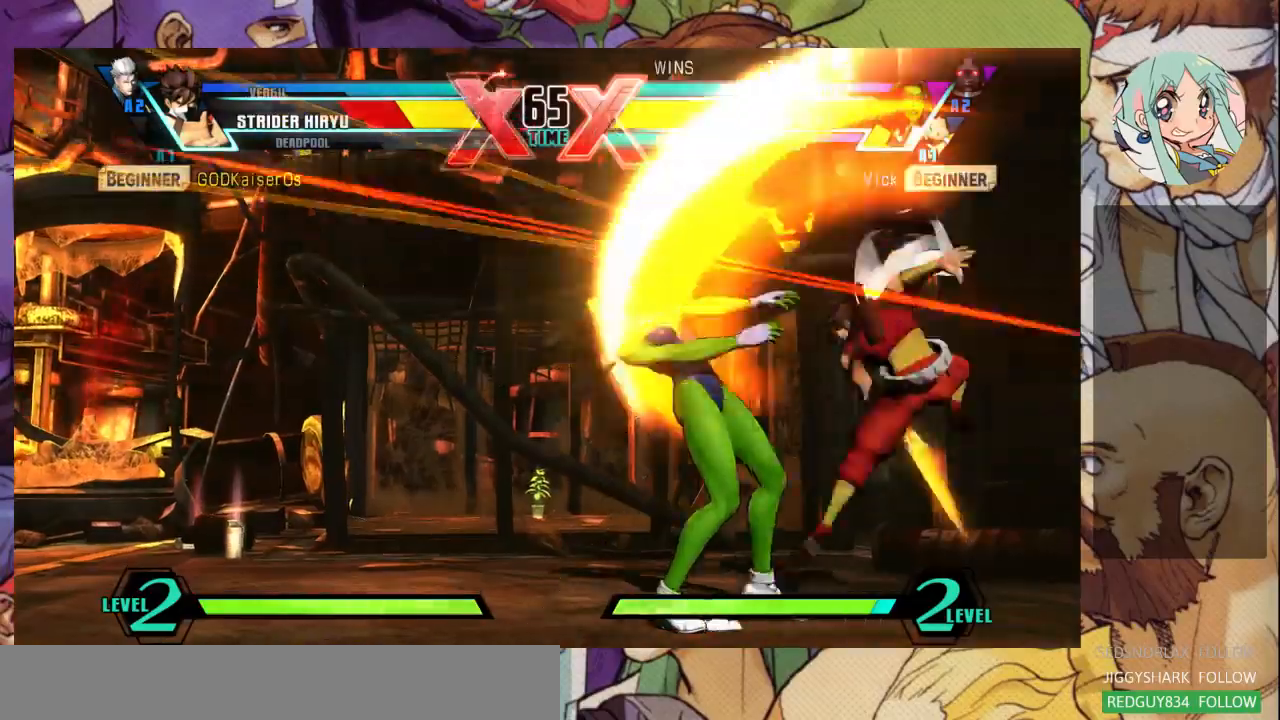
{"dt_ms": 500, "buttons": [], "left_stick": "down-left", "events": [[33, "left_stick", "down-right"], [233, "left_stick", "down-left"]]}
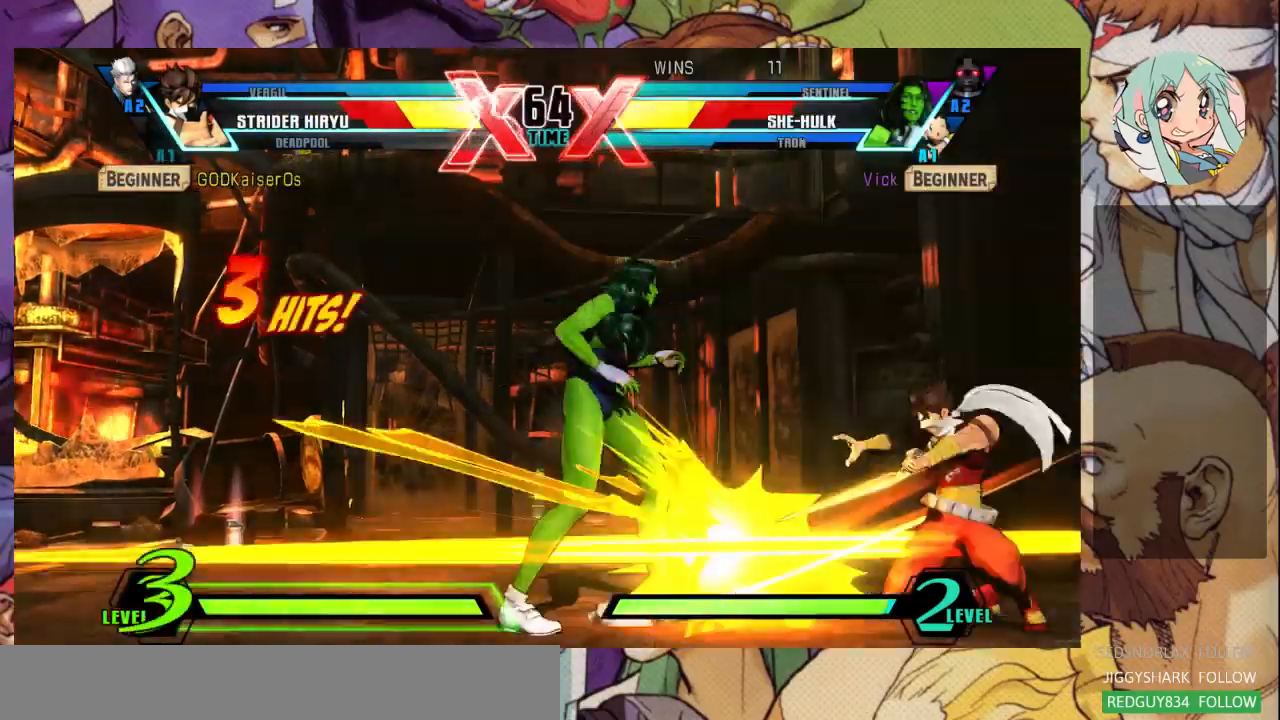
{"dt_ms": 500, "buttons": [], "left_stick": "down-left", "events": []}
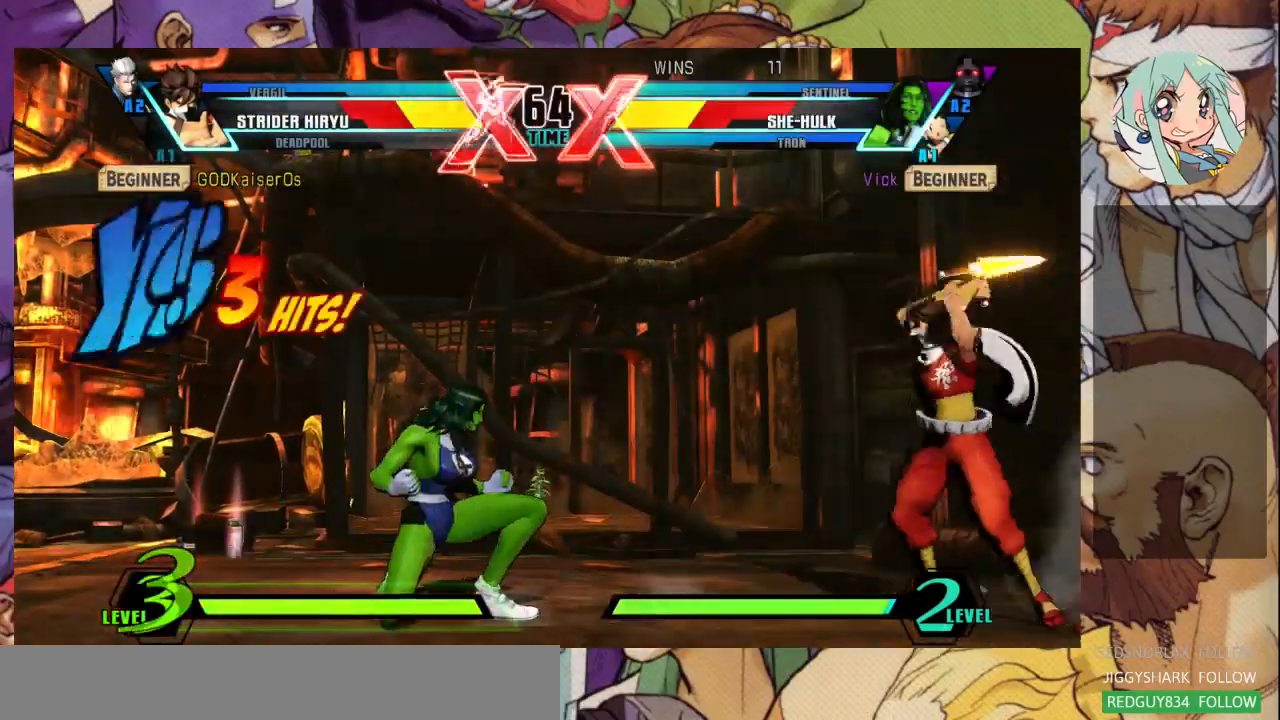
{"dt_ms": 500, "buttons": [], "left_stick": "left", "events": [[33, "left_stick", "left"]]}
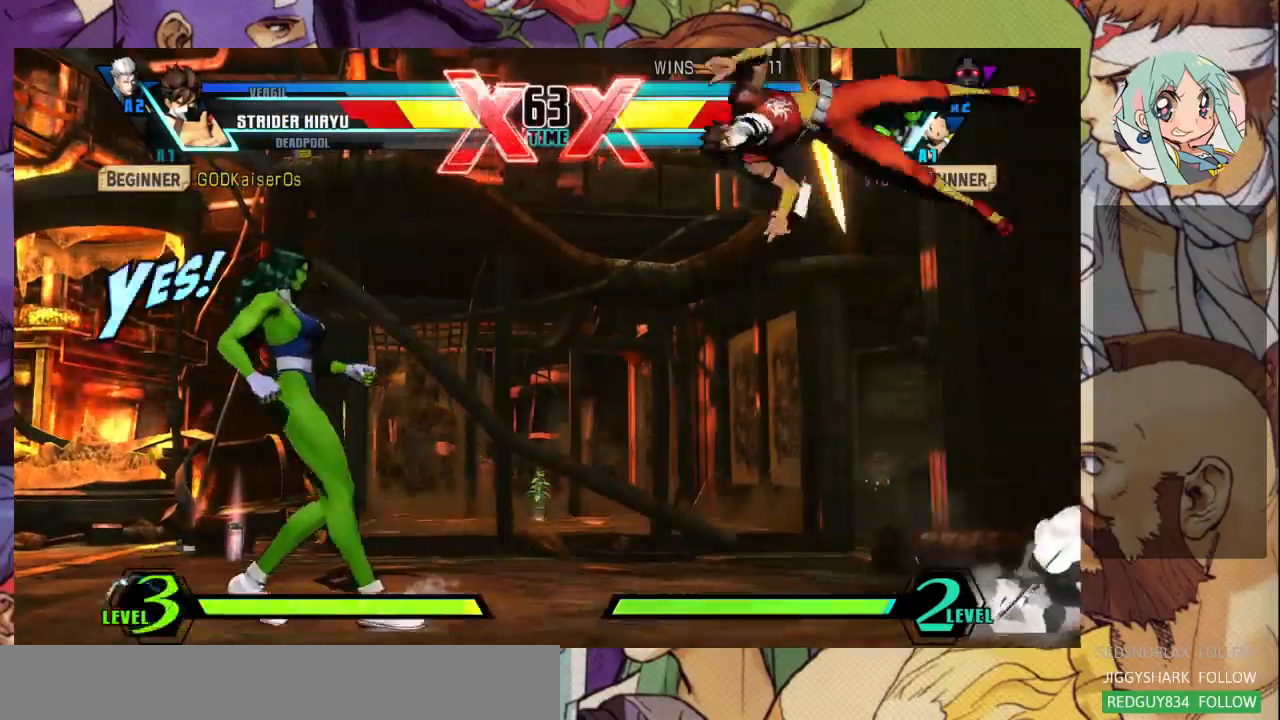
{"dt_ms": 1000, "buttons": [], "left_stick": "down-left"}
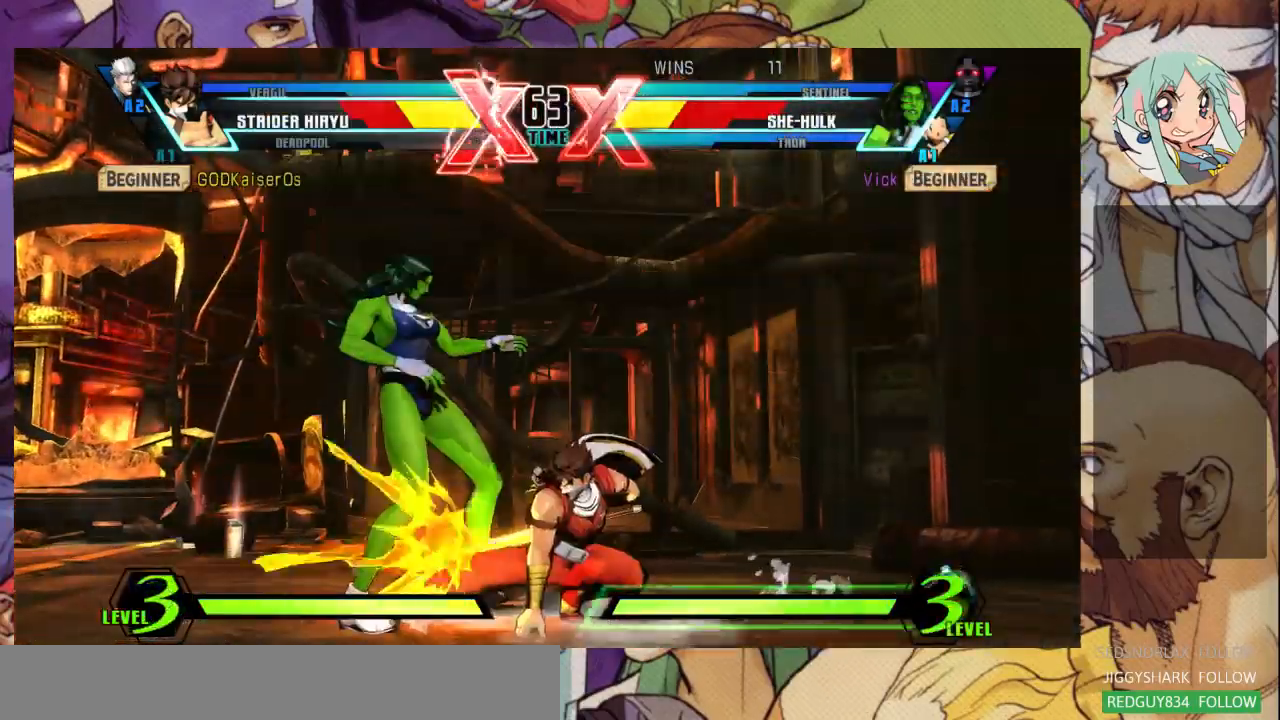
{"dt_ms": 500, "buttons": [], "left_stick": "down-left", "events": []}
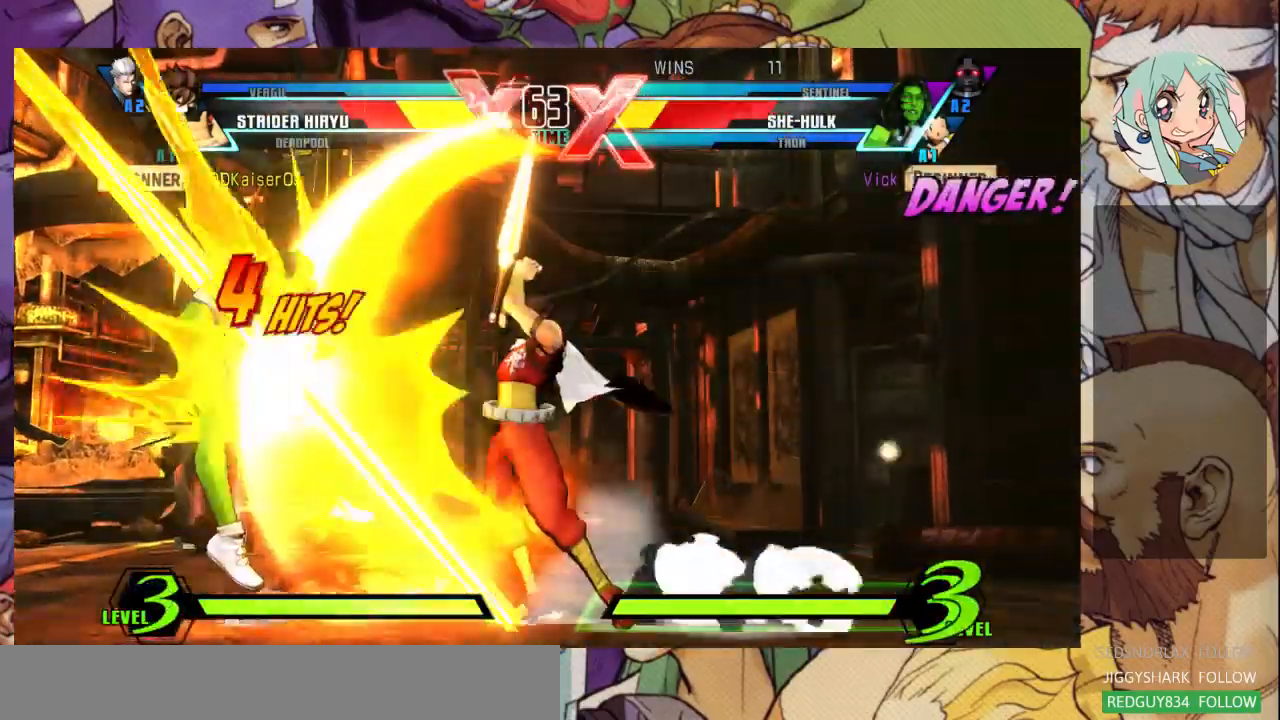
{"dt_ms": 500, "buttons": ["SQUARE"], "left_stick": "left", "events": [[233, "left_stick", "left"], [367, "SQUARE", "down"]]}
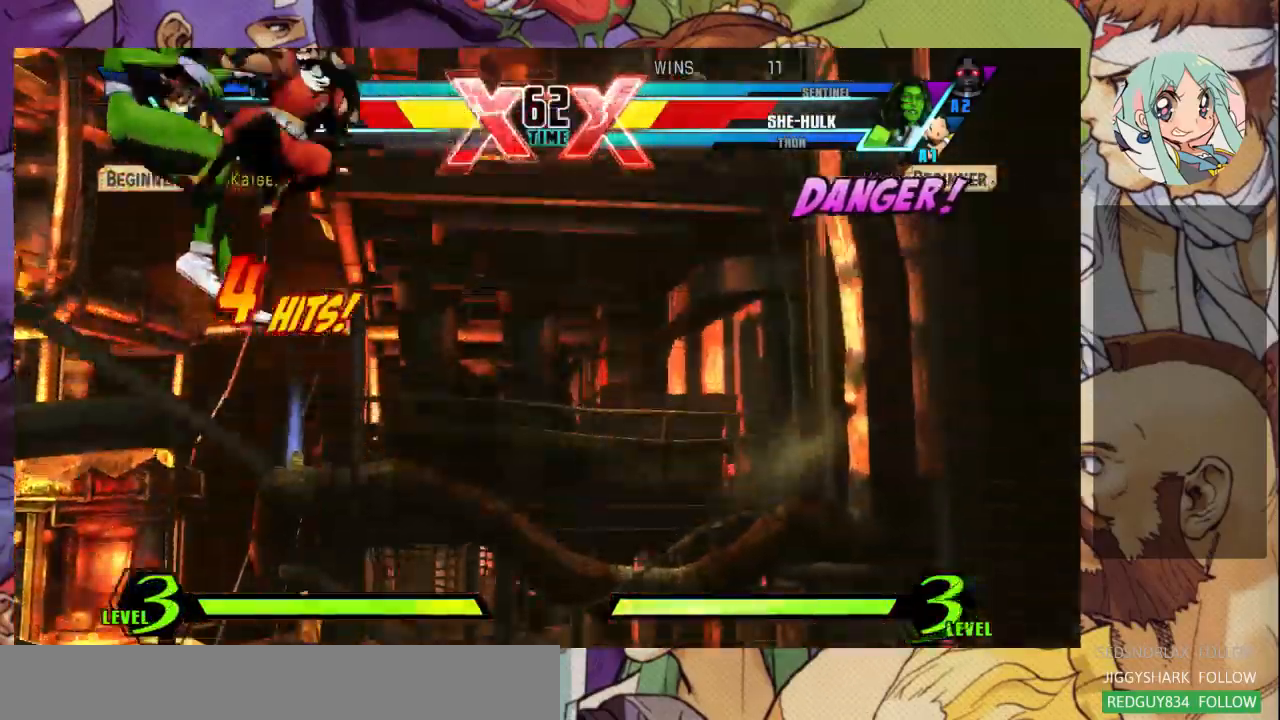
{"dt_ms": 500, "buttons": ["SQUARE"], "left_stick": "left", "events": []}
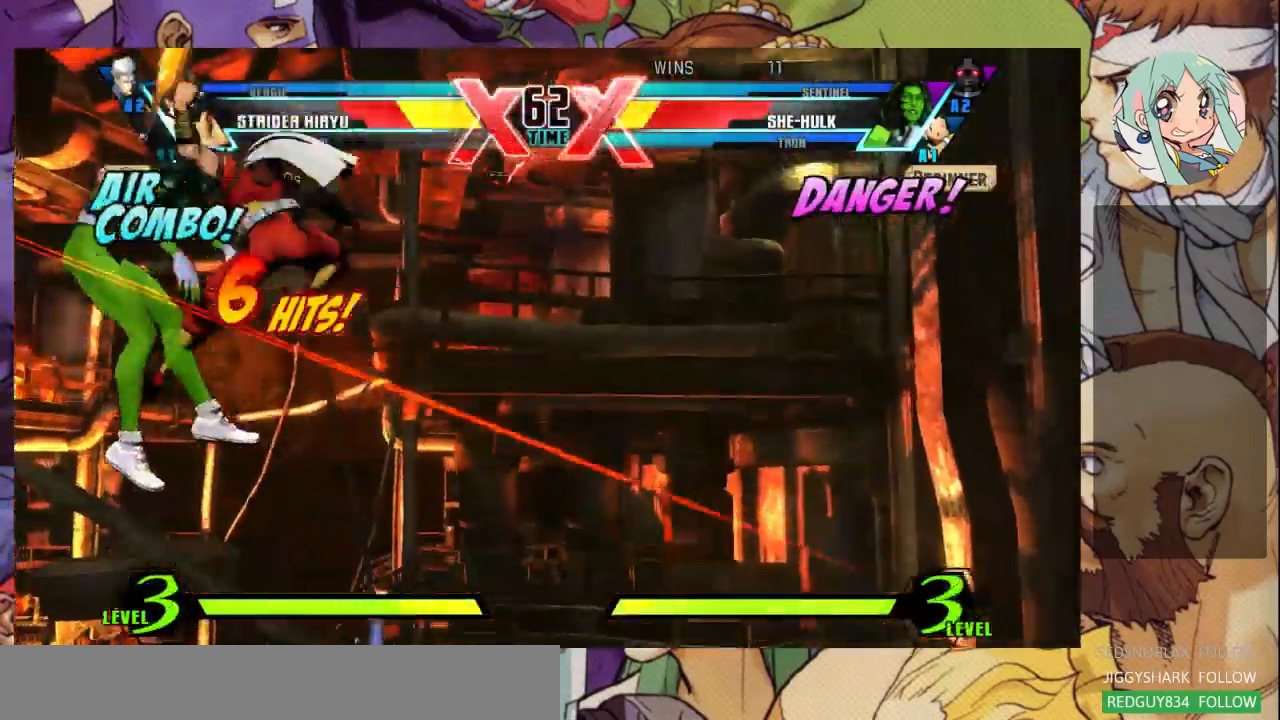
{"dt_ms": 500, "buttons": ["SQUARE"], "left_stick": "left", "events": []}
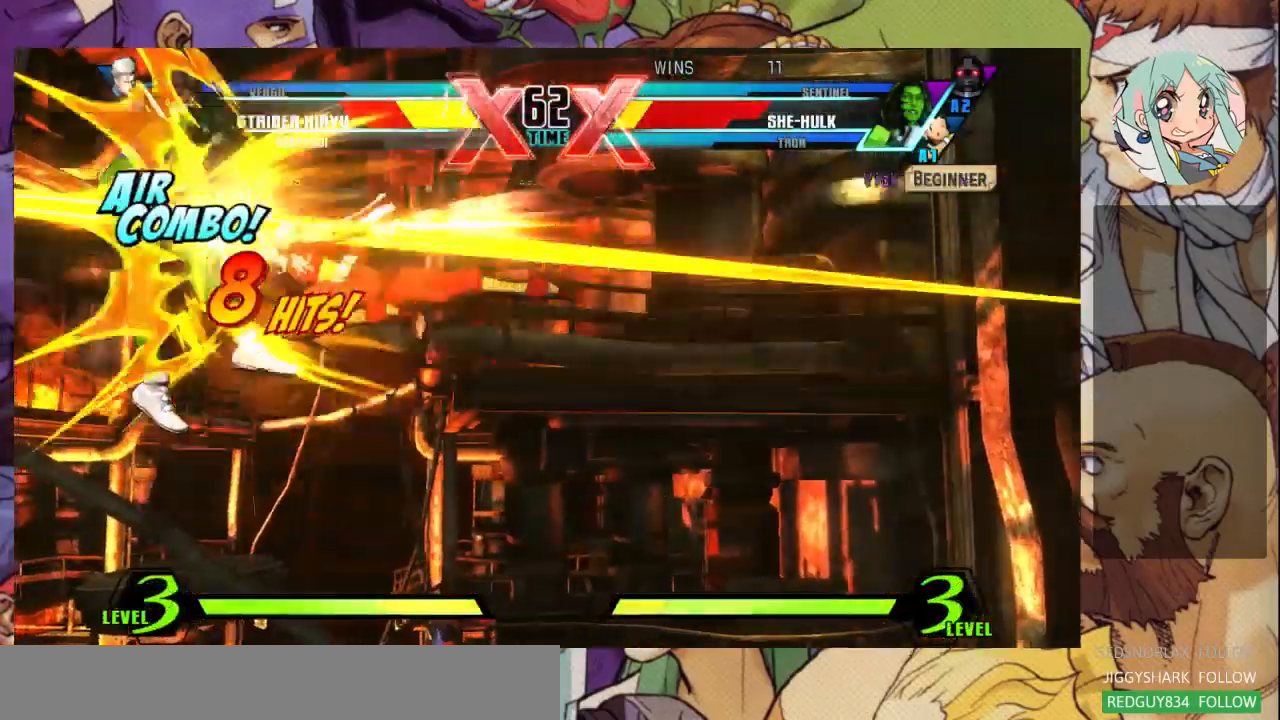
{"dt_ms": 500, "buttons": ["SQUARE"], "left_stick": "left", "events": []}
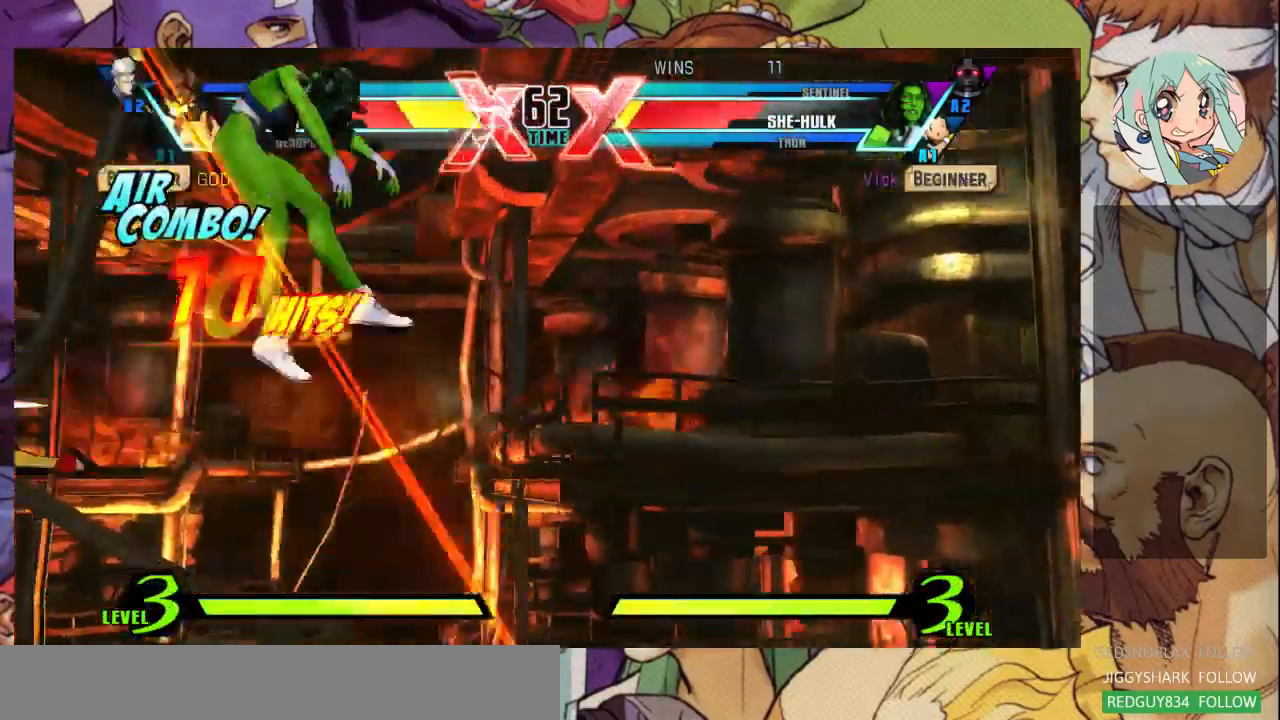
{"dt_ms": 500, "buttons": ["SQUARE"], "left_stick": "left", "events": []}
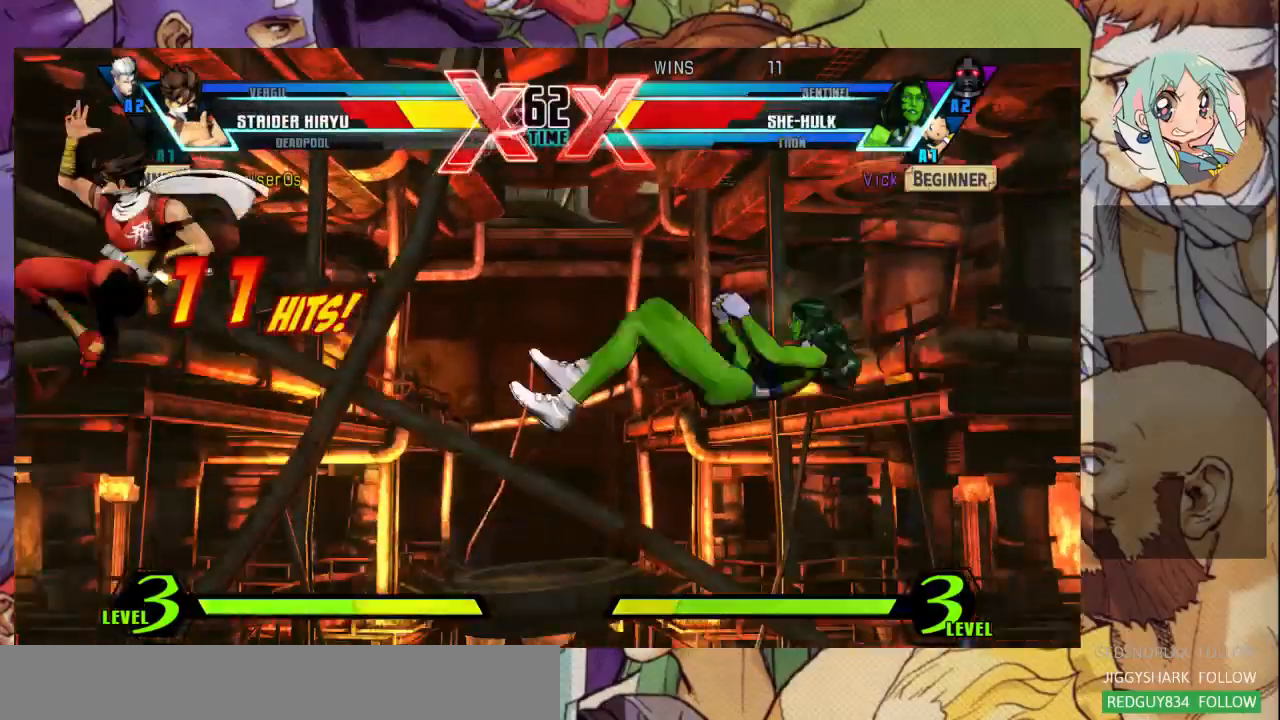
{"dt_ms": 500, "buttons": [], "left_stick": "left", "events": [[367, "SQUARE", "up"]]}
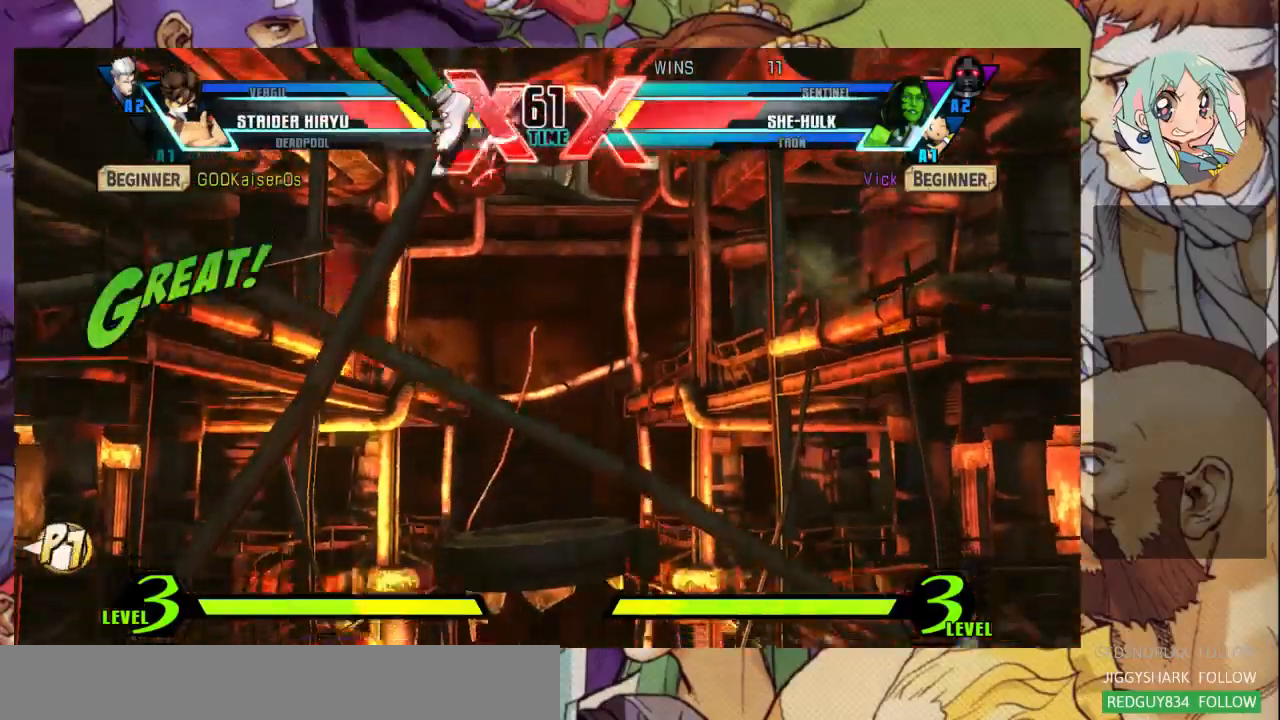
{"dt_ms": 500, "buttons": [], "left_stick": "down-left", "events": [[200, "left_stick", "down-left"]]}
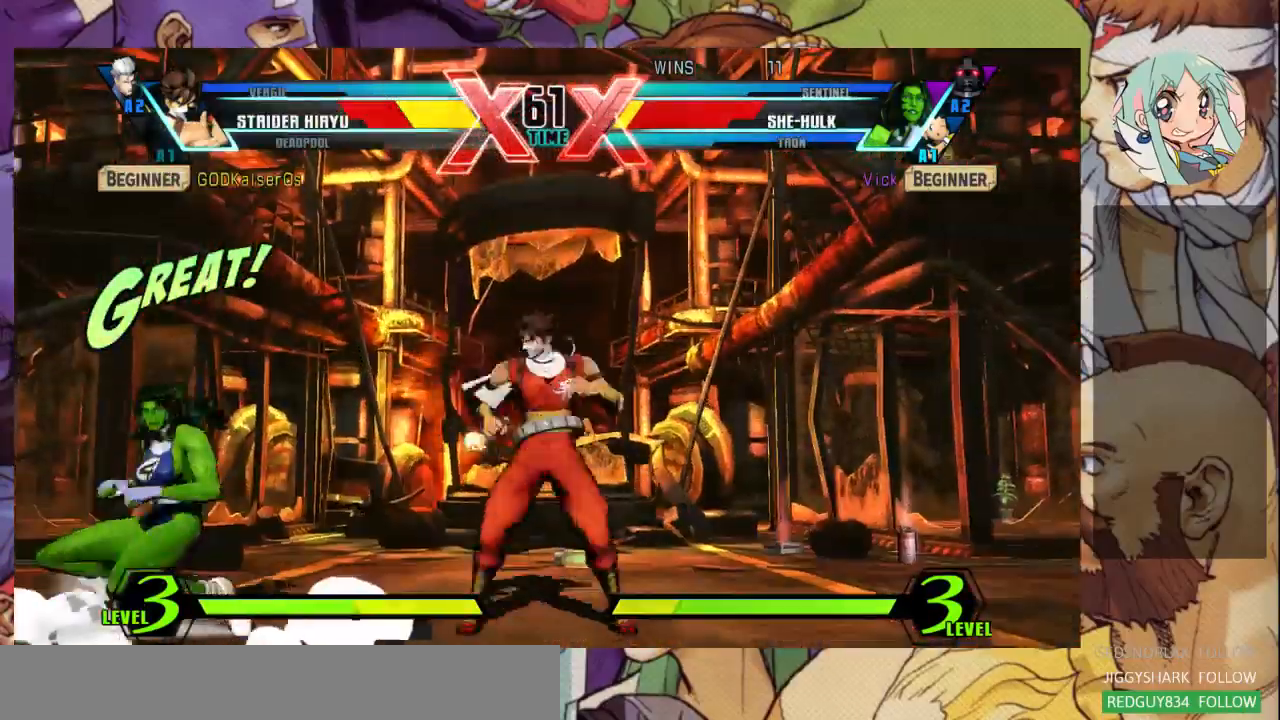
{"dt_ms": 500, "buttons": [], "left_stick": "down-left", "events": []}
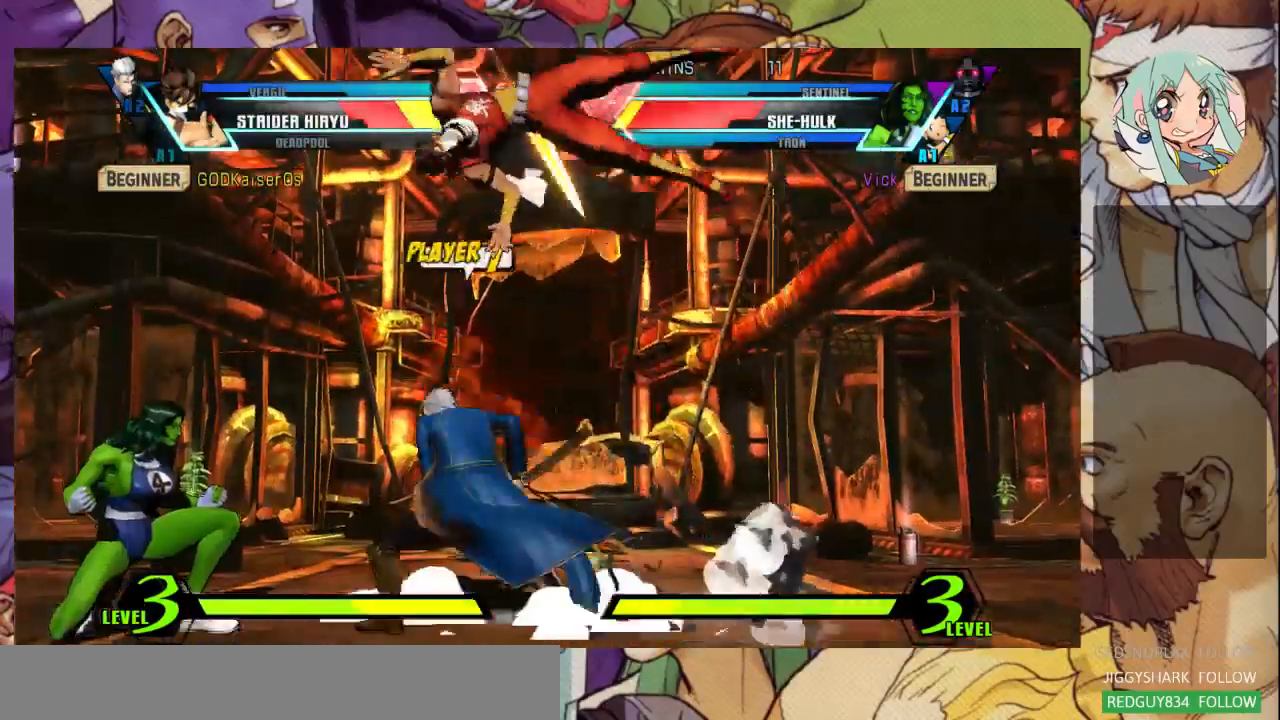
{"dt_ms": 500, "buttons": ["CIRCLE"], "left_stick": "left", "events": [[200, "left_stick", "left"], [300, "CIRCLE", "down"]]}
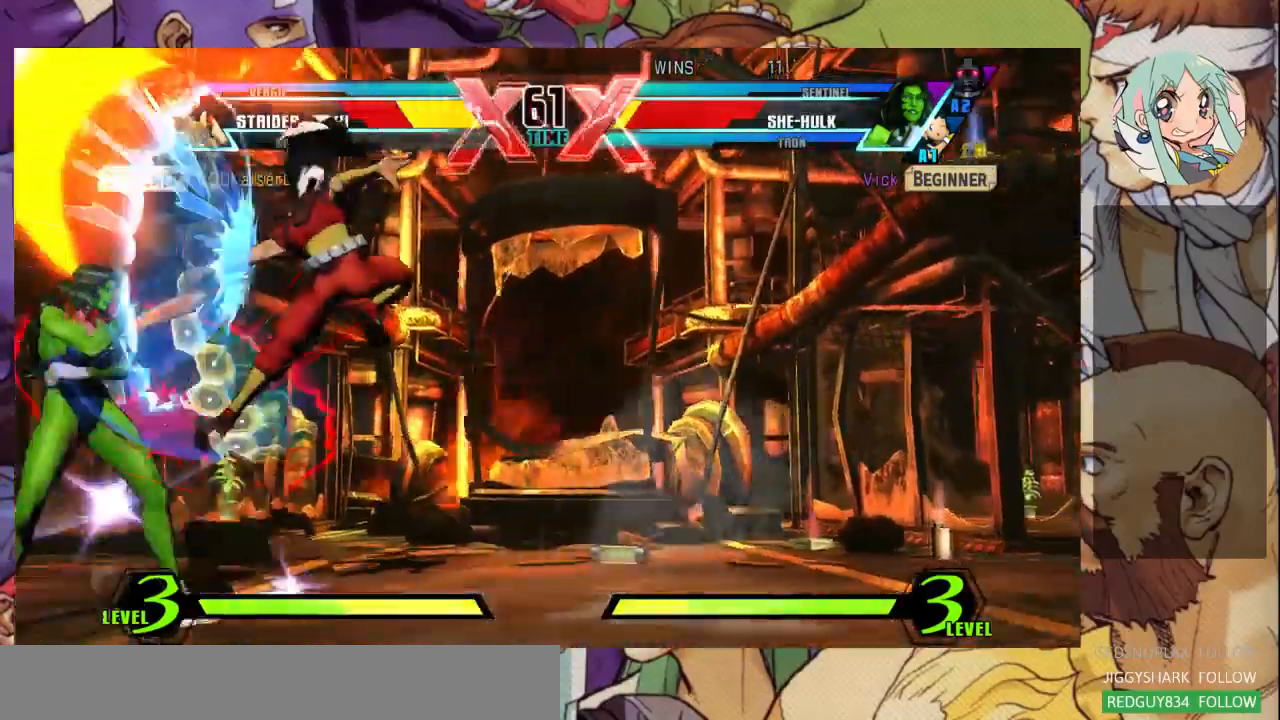
{"dt_ms": 500, "buttons": ["CIRCLE"], "left_stick": "down-left", "events": [[267, "left_stick", "down-left"]]}
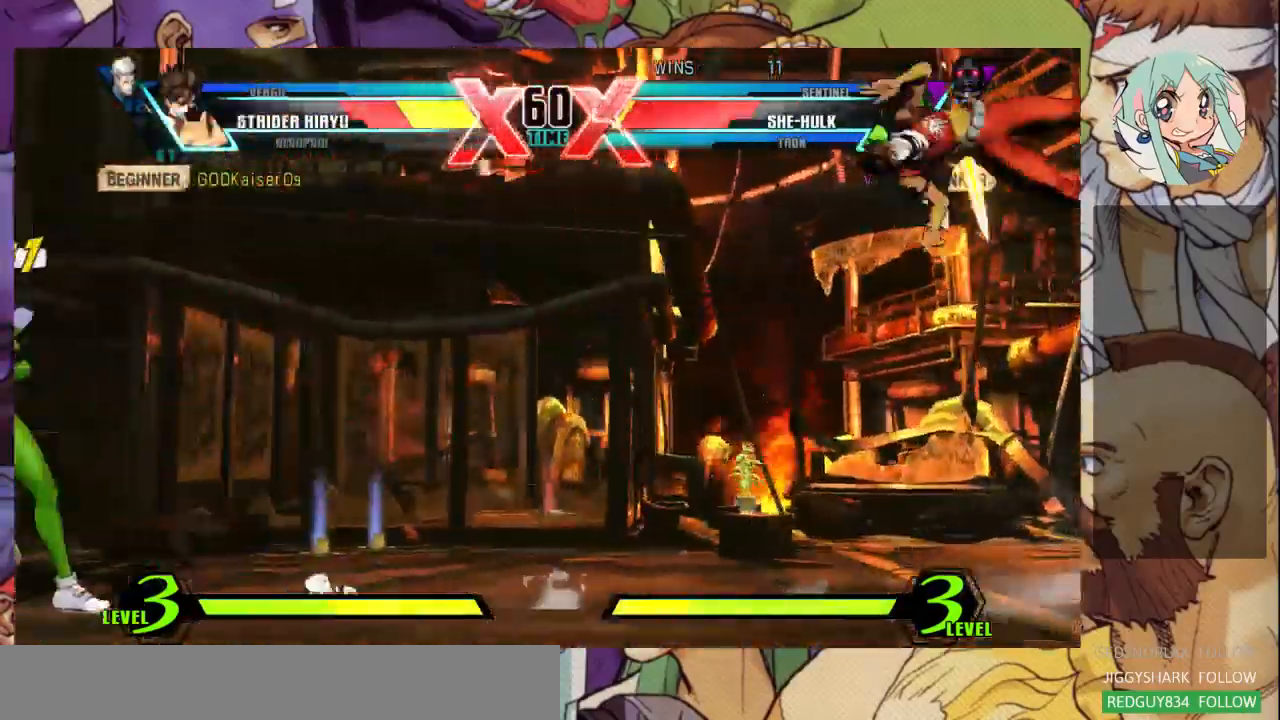
{"dt_ms": 500, "buttons": [], "left_stick": "down-left", "events": [[267, "CIRCLE", "up"]]}
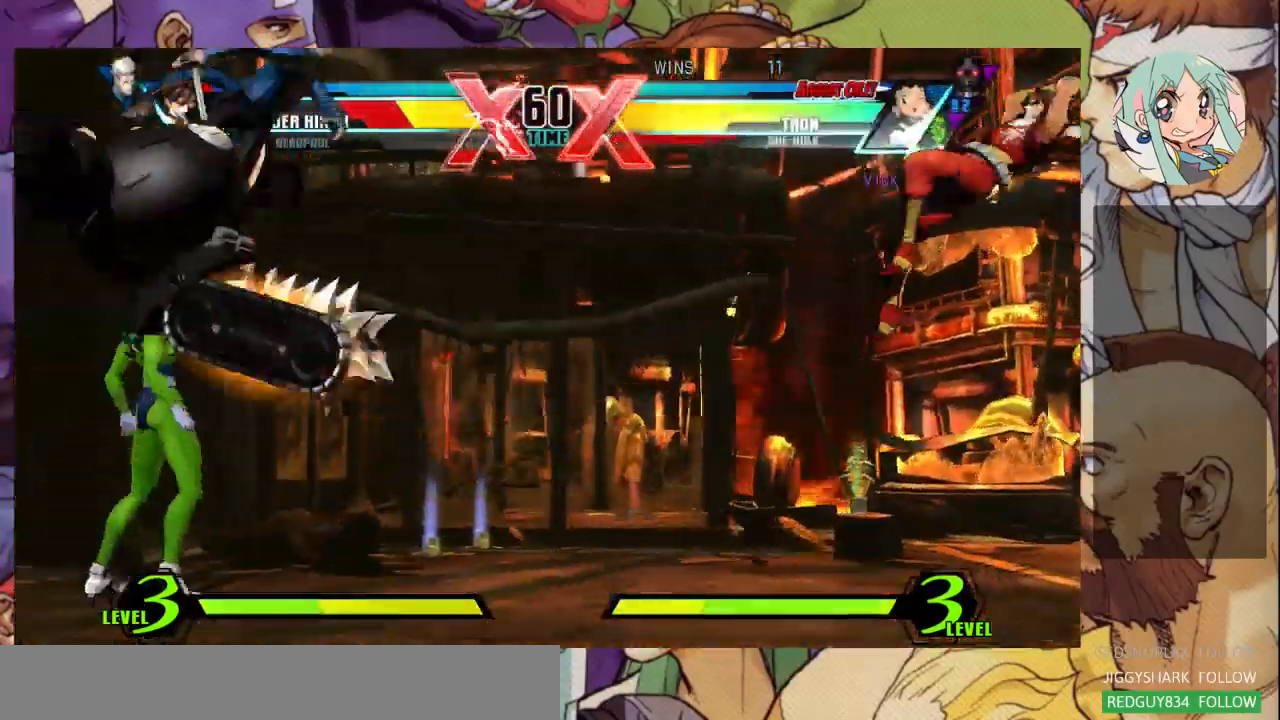
{"dt_ms": 500, "buttons": [], "left_stick": "down-left", "events": [[67, "left_stick", "left"], [433, "left_stick", "down-left"]]}
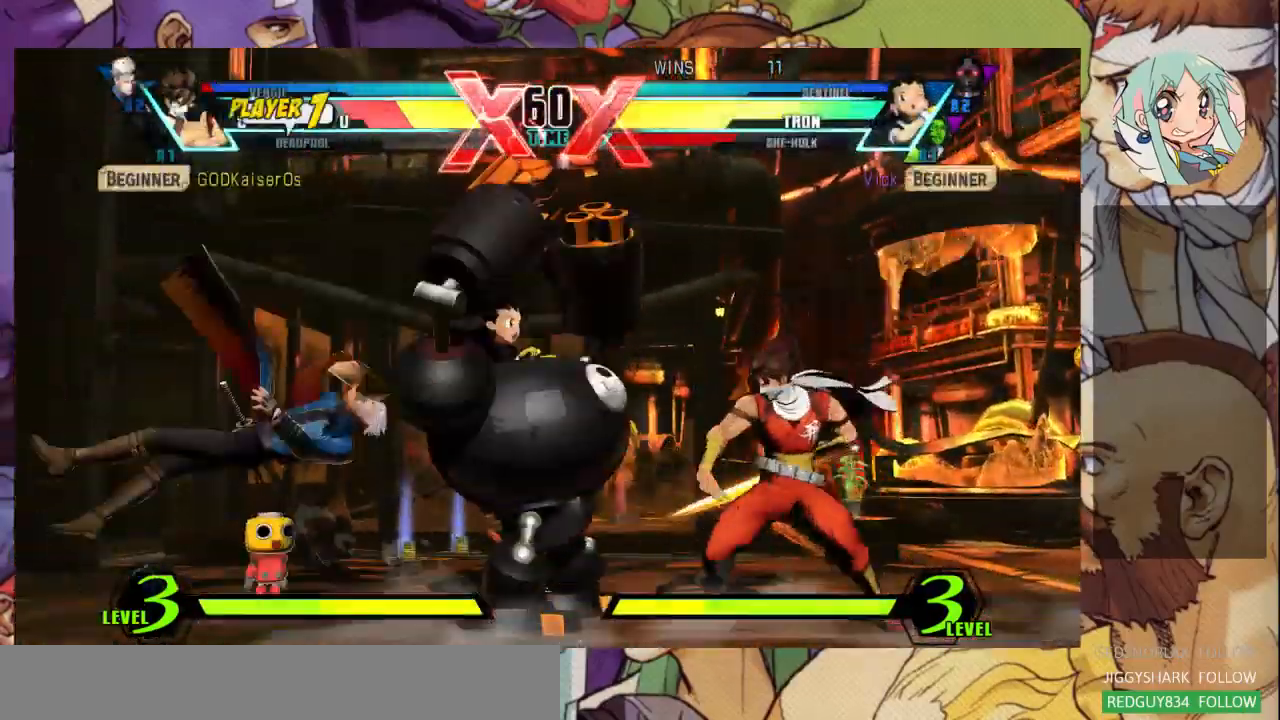
{"dt_ms": 500, "buttons": [], "left_stick": "down-left", "events": []}
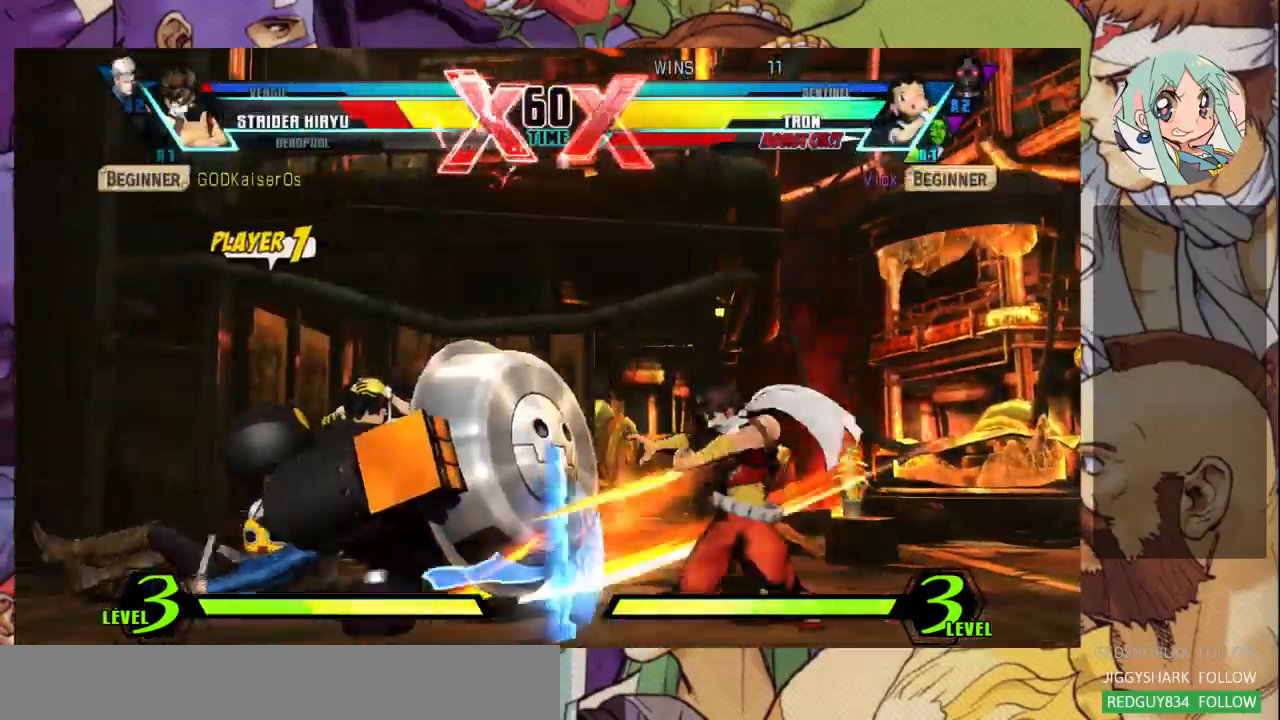
{"dt_ms": 500, "buttons": [], "left_stick": "down-left", "events": [[333, "R1", "down"], [333, "SQUARE", "down"], [333, "TRIANGLE", "down"], [433, "SQUARE", "up"], [433, "TRIANGLE", "up"], [467, "R1", "up"]]}